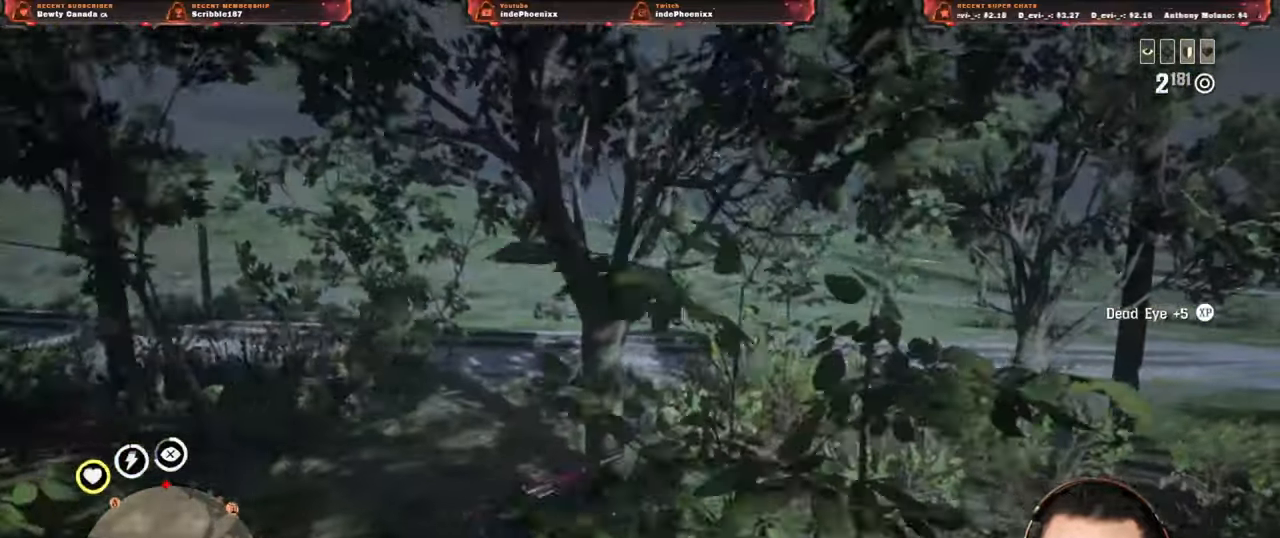
Gameplay with a controller (PlayStation layout); each line is a JSON object with the inputs held at the frame after it. "events" lists button and stick changes between this image and that frame as [ms after this image, input, new state], when the widget could be followed in between.
{"buttons": [], "left_stick": "right", "right_stick": "center", "events": [[17, "CIRCLE", "down"], [83, "CIRCLE", "up"], [150, "CIRCLE", "down"], [200, "CIRCLE", "up"], [267, "CIRCLE", "down"], [350, "CIRCLE", "up"], [350, "right_stick", "center"], [417, "CIRCLE", "down"], [467, "CIRCLE", "up"]]}
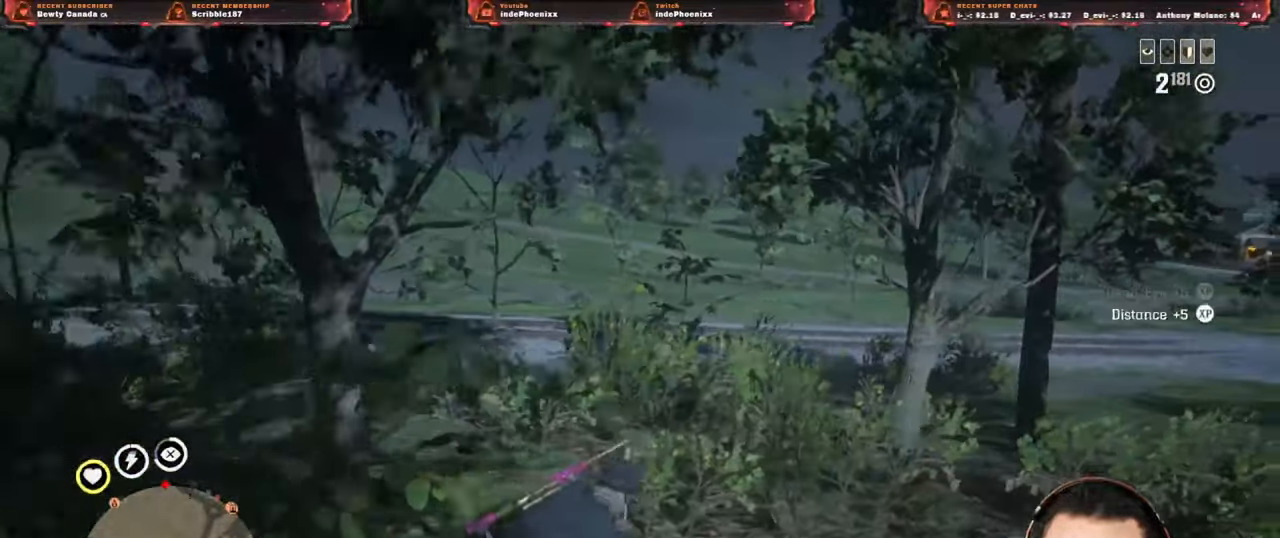
{"buttons": [], "left_stick": "right", "right_stick": "center", "events": [[50, "CIRCLE", "down"], [117, "CIRCLE", "up"], [167, "CIRCLE", "down"], [250, "CIRCLE", "up"]]}
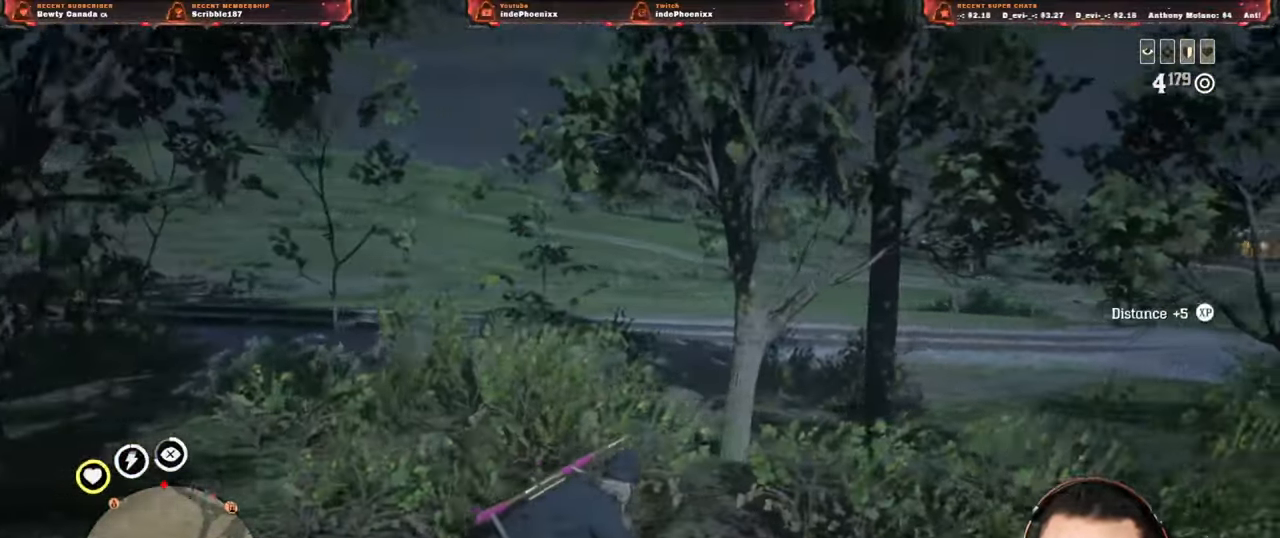
{"buttons": [], "left_stick": "right", "right_stick": "center", "events": [[67, "L3", "down"], [200, "L3", "up"]]}
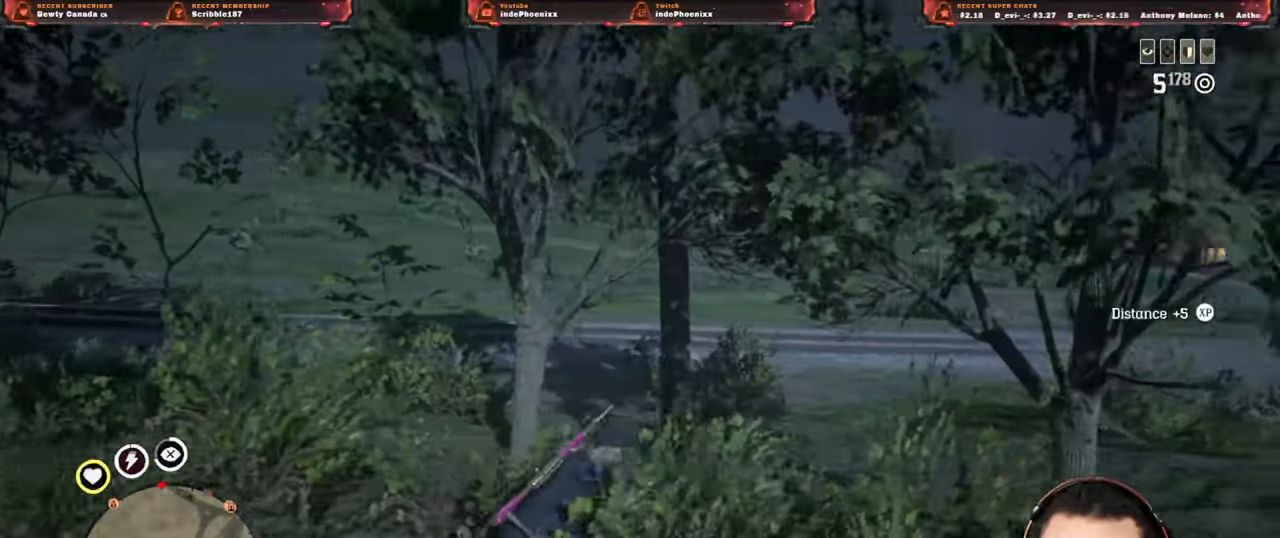
{"buttons": [], "left_stick": "right", "right_stick": "center", "events": []}
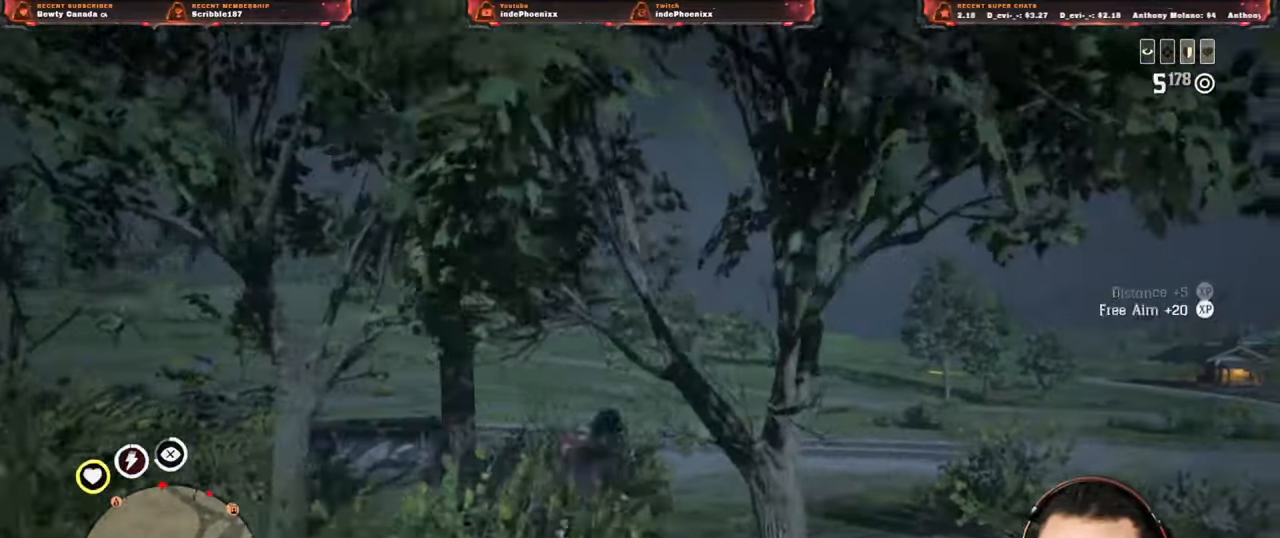
{"buttons": [], "left_stick": "up-right", "right_stick": "center", "events": [[17, "left_stick", "up-right"]]}
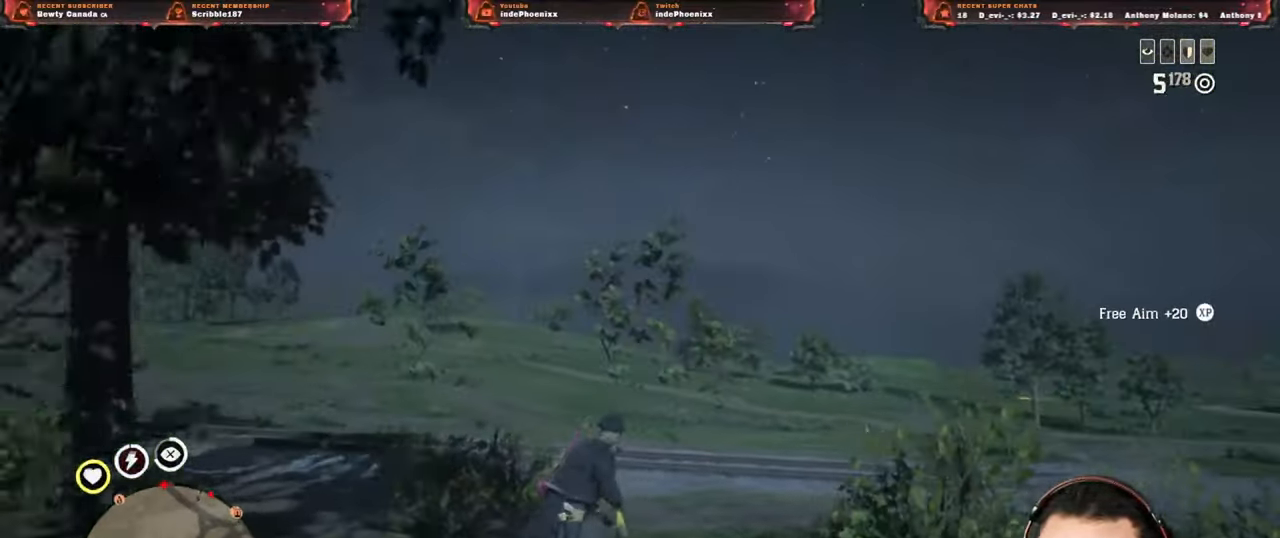
{"buttons": [], "left_stick": "up-right", "right_stick": "center", "events": []}
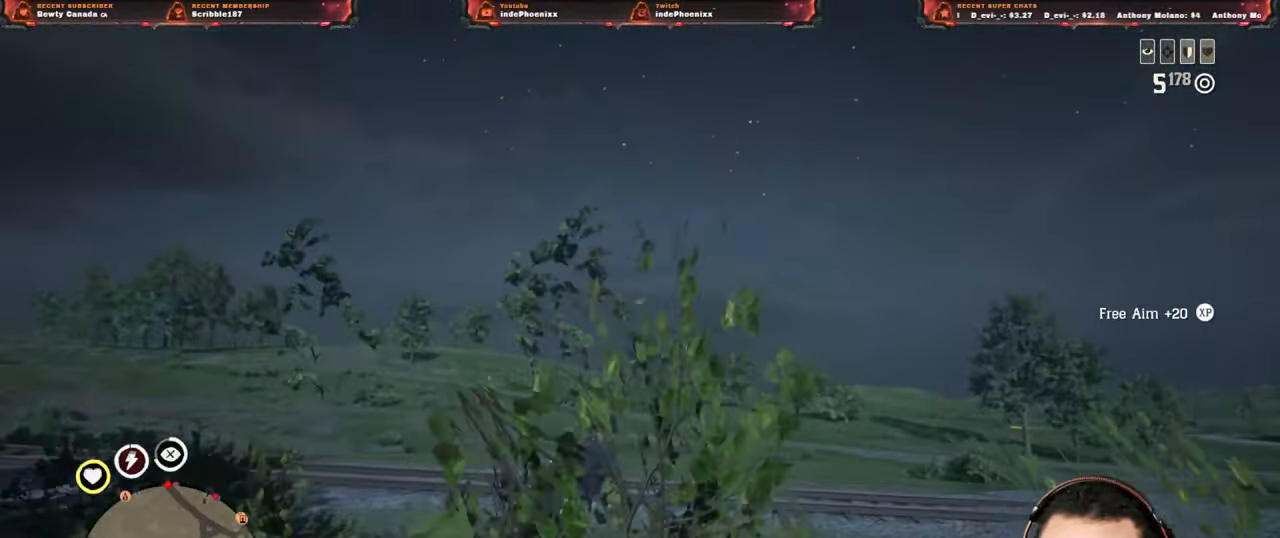
{"buttons": [], "left_stick": "up-right", "right_stick": "center", "events": []}
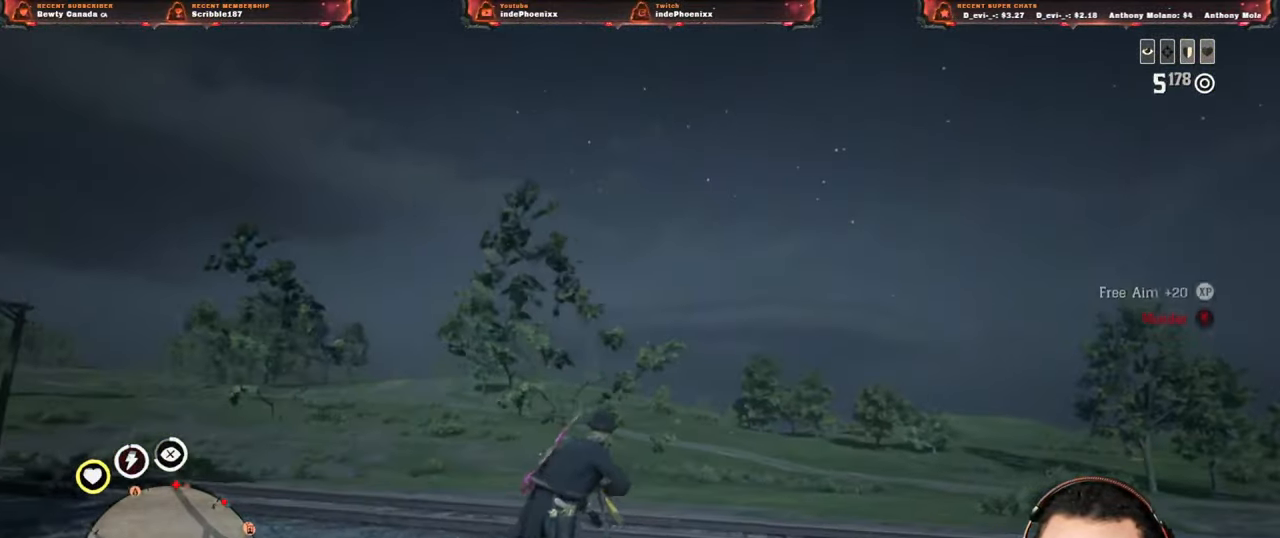
{"buttons": [], "left_stick": "up-right", "right_stick": "center", "events": []}
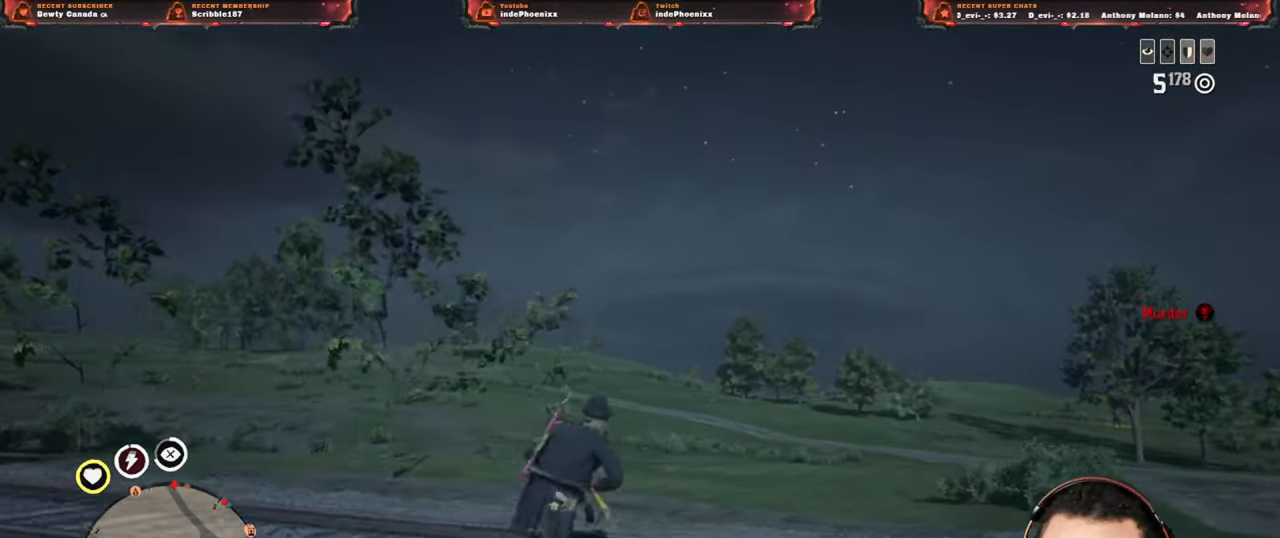
{"buttons": [], "left_stick": "up-right", "right_stick": "center", "events": []}
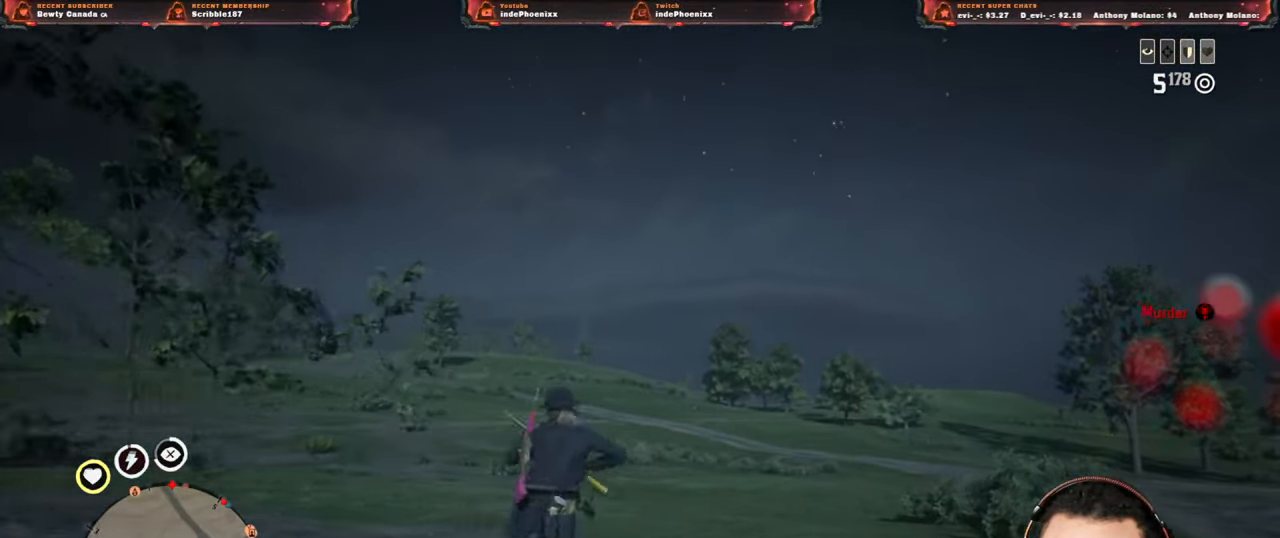
{"buttons": [], "left_stick": "right", "right_stick": "down-right", "events": [[150, "right_stick", "right"], [250, "left_stick", "right"], [383, "right_stick", "down-right"]]}
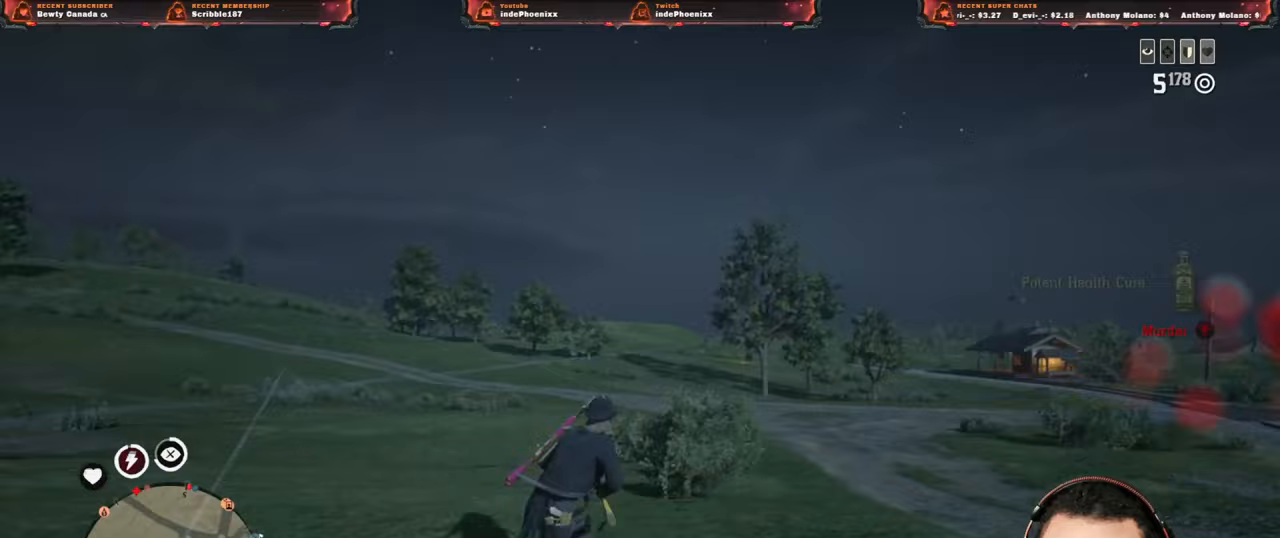
{"buttons": [], "left_stick": "down-left", "right_stick": "center", "events": [[17, "right_stick", "center"], [350, "left_stick", "down"], [417, "left_stick", "down-left"]]}
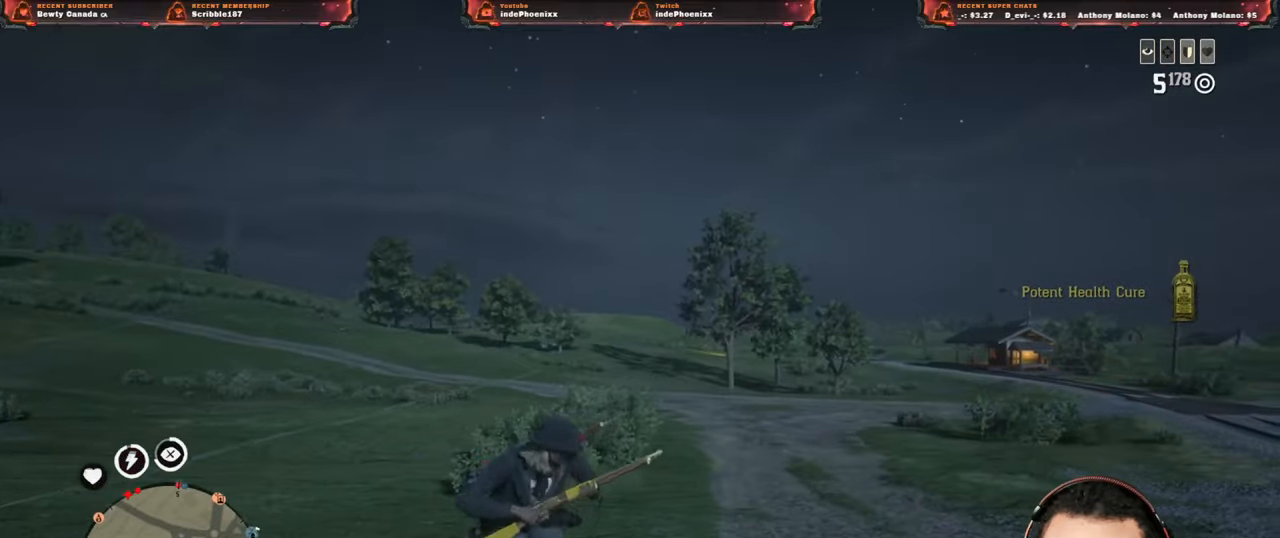
{"buttons": [], "left_stick": "down-right", "right_stick": "up", "events": [[267, "right_stick", "up"], [367, "R1", "down"], [367, "left_stick", "down-right"], [400, "L1", "down"], [417, "R1", "up"], [433, "L1", "up"]]}
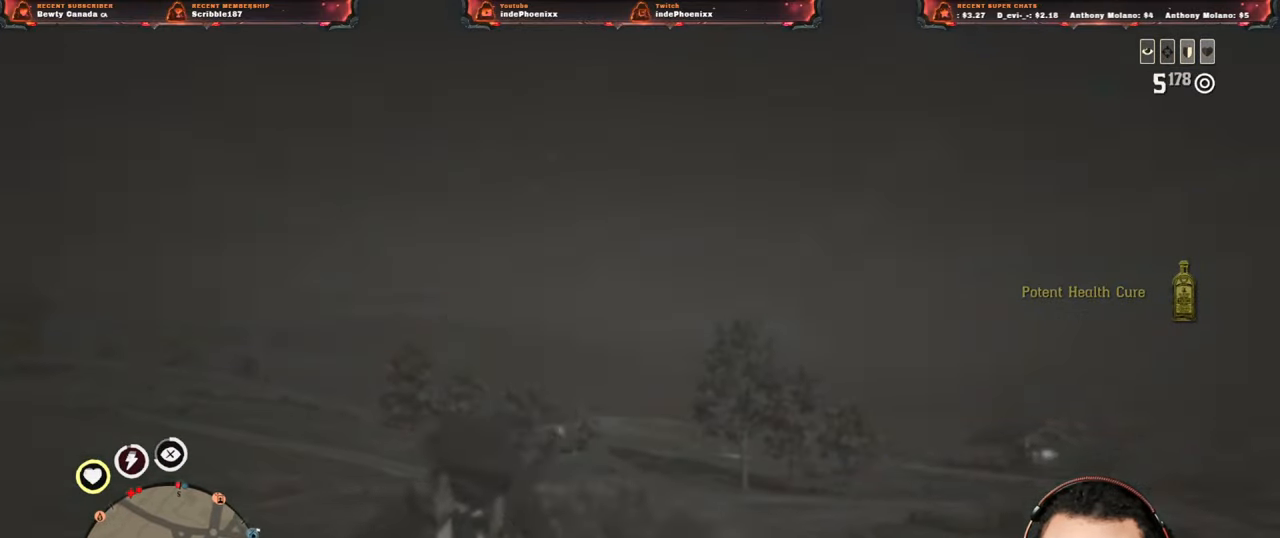
{"buttons": [], "left_stick": "down-left", "right_stick": "center", "events": [[100, "right_stick", "center"], [217, "right_stick", "down-left"], [317, "left_stick", "down-left"], [333, "right_stick", "center"]]}
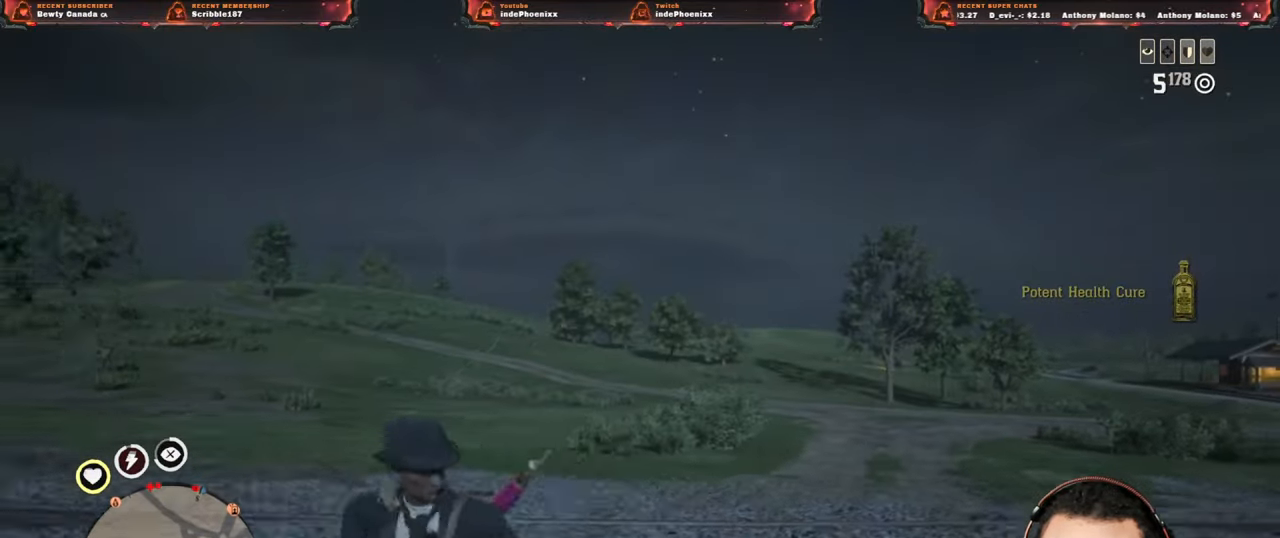
{"buttons": ["L1"], "left_stick": "down-right", "right_stick": "center", "events": [[167, "SELECT", "down"], [233, "SELECT", "up"], [267, "left_stick", "right"], [317, "left_stick", "down-right"], [417, "right_stick", "down"], [450, "L1", "down"], [500, "right_stick", "center"]]}
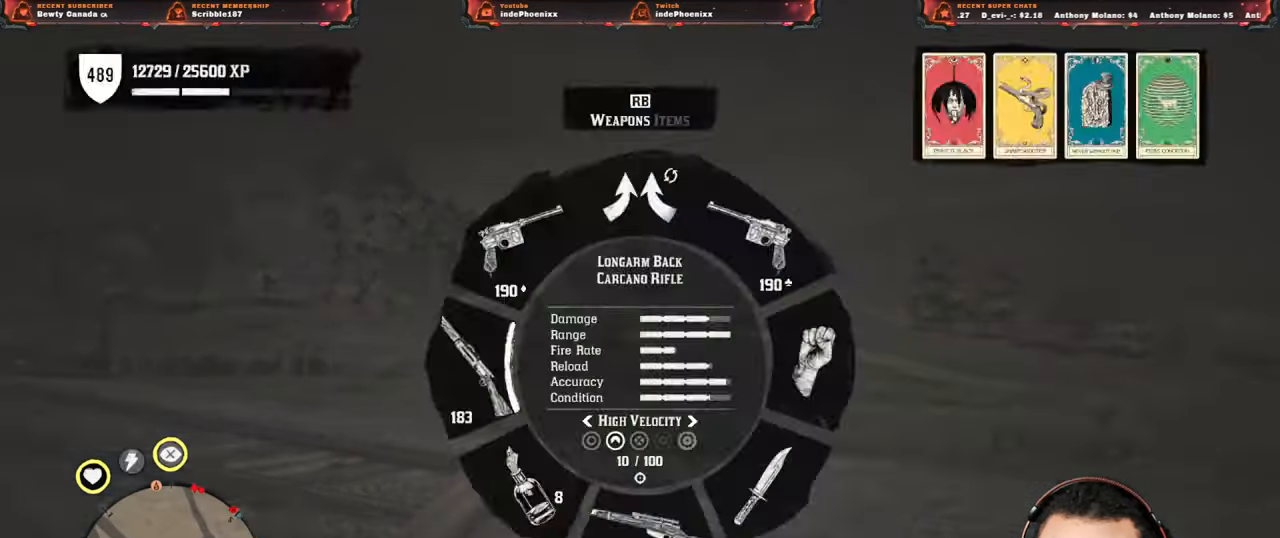
{"buttons": [], "left_stick": "down-left", "right_stick": "right", "events": [[100, "L1", "up"], [317, "left_stick", "down-left"], [383, "right_stick", "right"]]}
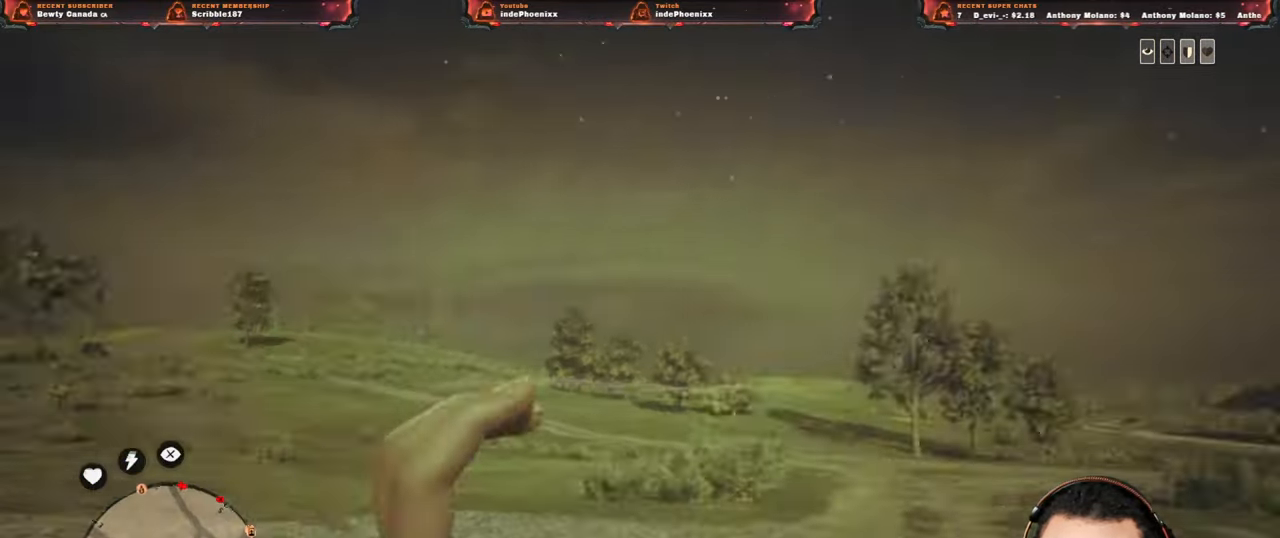
{"buttons": [], "left_stick": "down-left", "right_stick": "right", "events": [[367, "right_stick", "down-left"], [467, "right_stick", "right"]]}
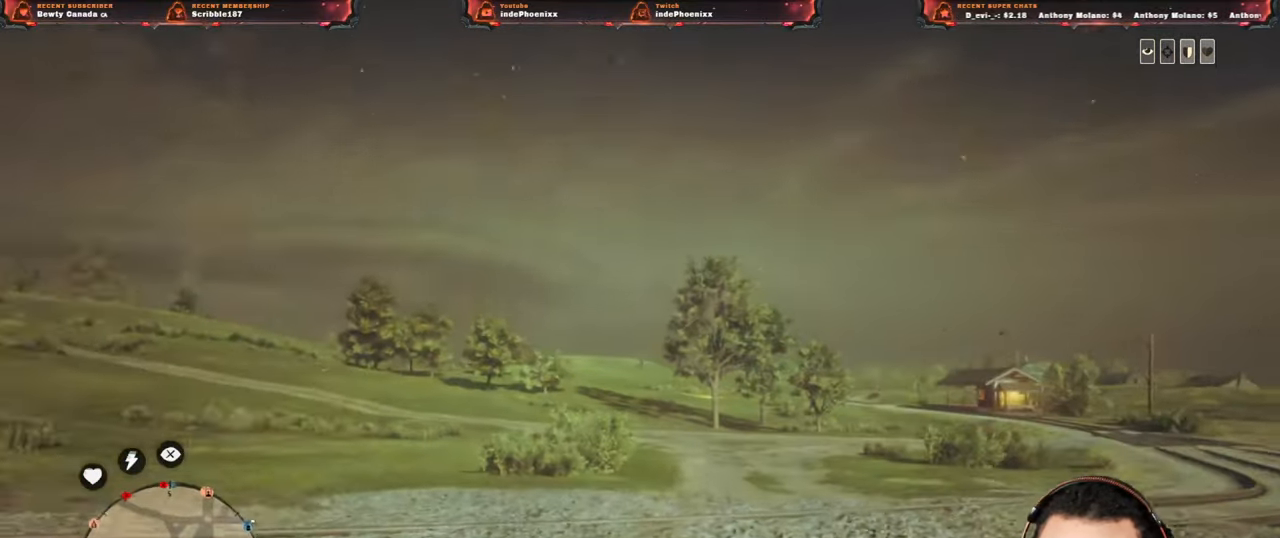
{"buttons": [], "left_stick": "down-left", "right_stick": "left", "events": [[50, "right_stick", "center"], [300, "right_stick", "left"]]}
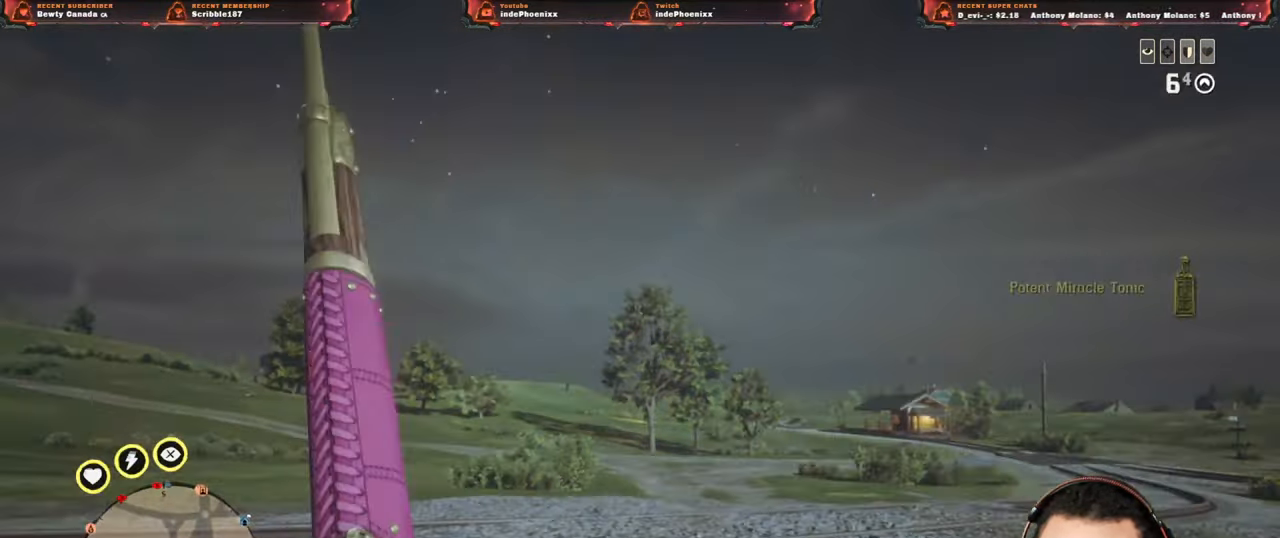
{"buttons": ["L2"], "left_stick": "up-right", "right_stick": "center", "events": [[150, "L2", "down"], [283, "left_stick", "up-right"], [500, "right_stick", "center"]]}
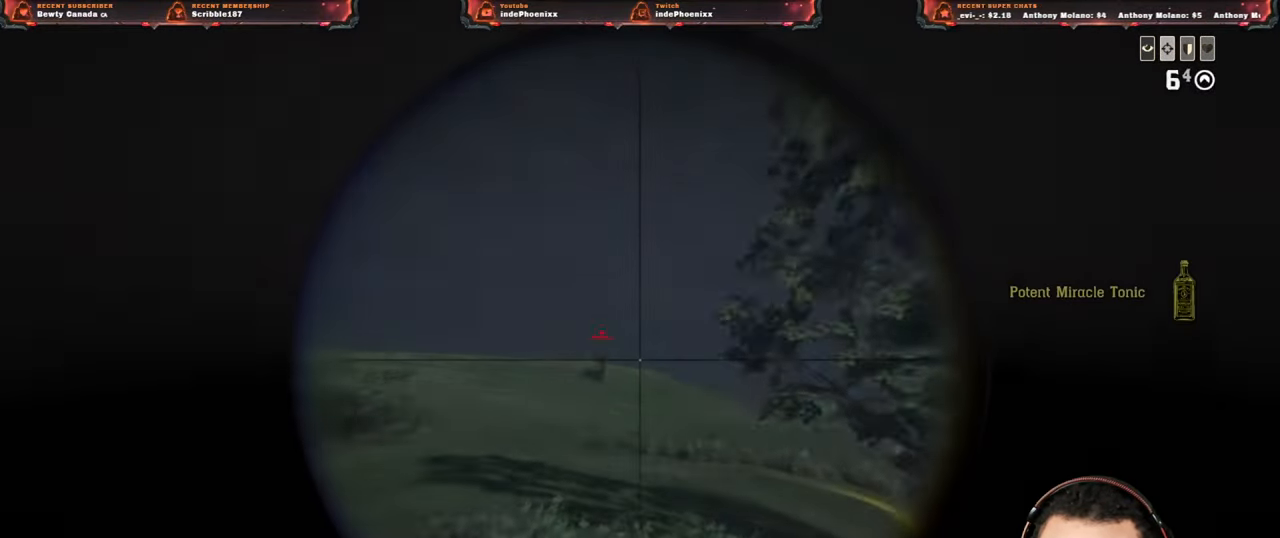
{"buttons": ["L2"], "left_stick": "up-left", "right_stick": "center", "events": [[67, "left_stick", "up-left"]]}
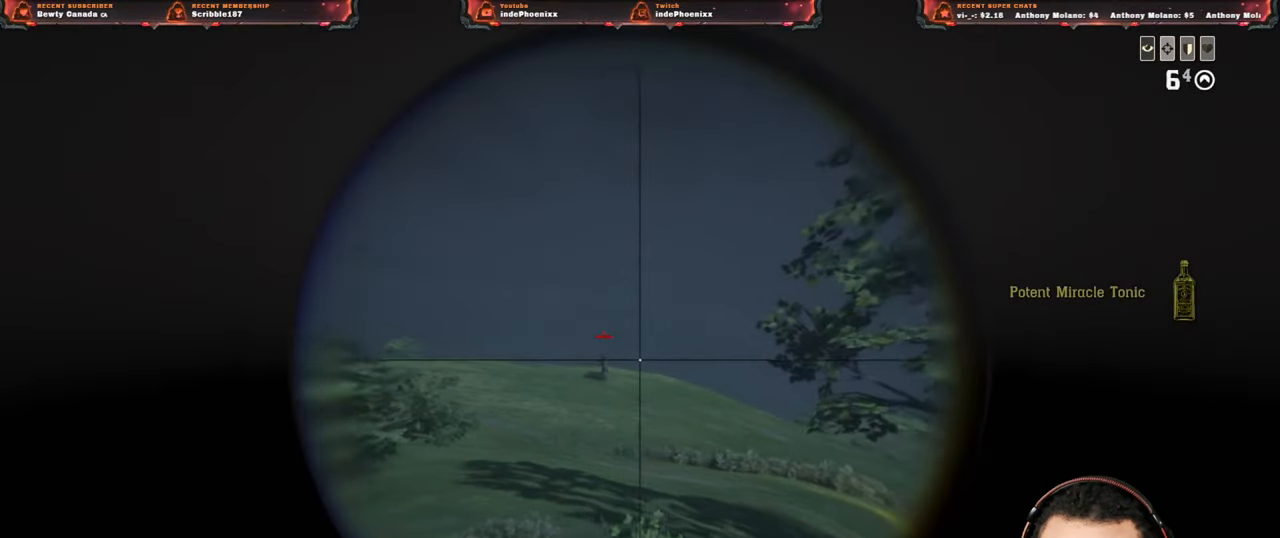
{"buttons": ["L2"], "left_stick": "down-right", "right_stick": "center", "events": [[317, "R2", "down"], [350, "right_stick", "right"], [367, "left_stick", "right"], [417, "R2", "up"], [417, "left_stick", "down-right"], [483, "right_stick", "center"]]}
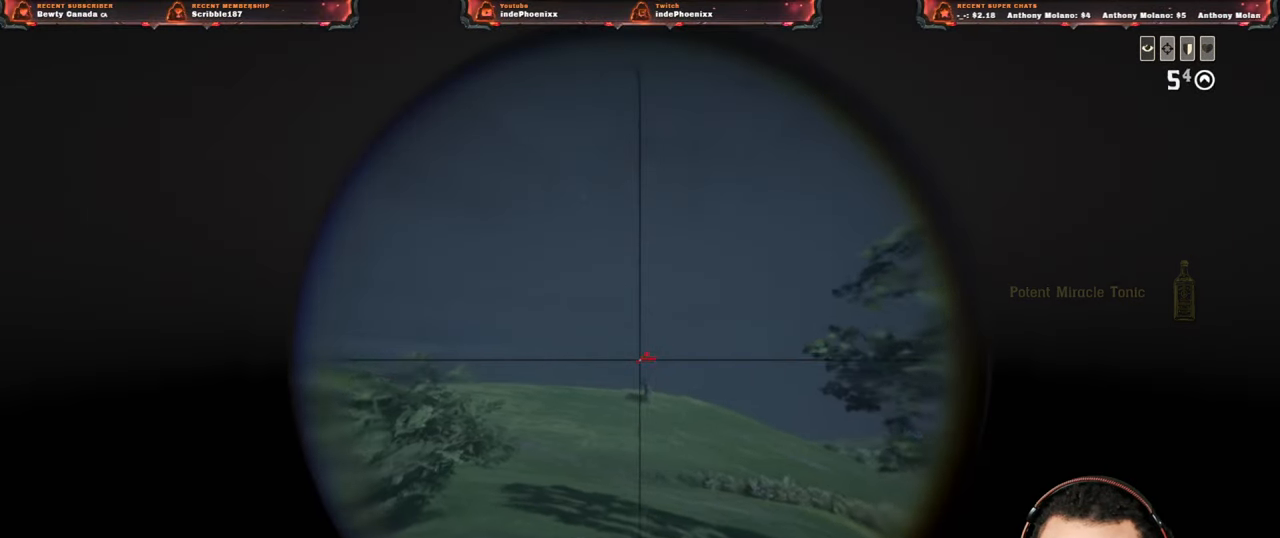
{"buttons": ["L2"], "left_stick": "up-right", "right_stick": "center", "events": [[33, "R2", "down"], [150, "R2", "up"], [233, "left_stick", "right"], [433, "left_stick", "up-right"]]}
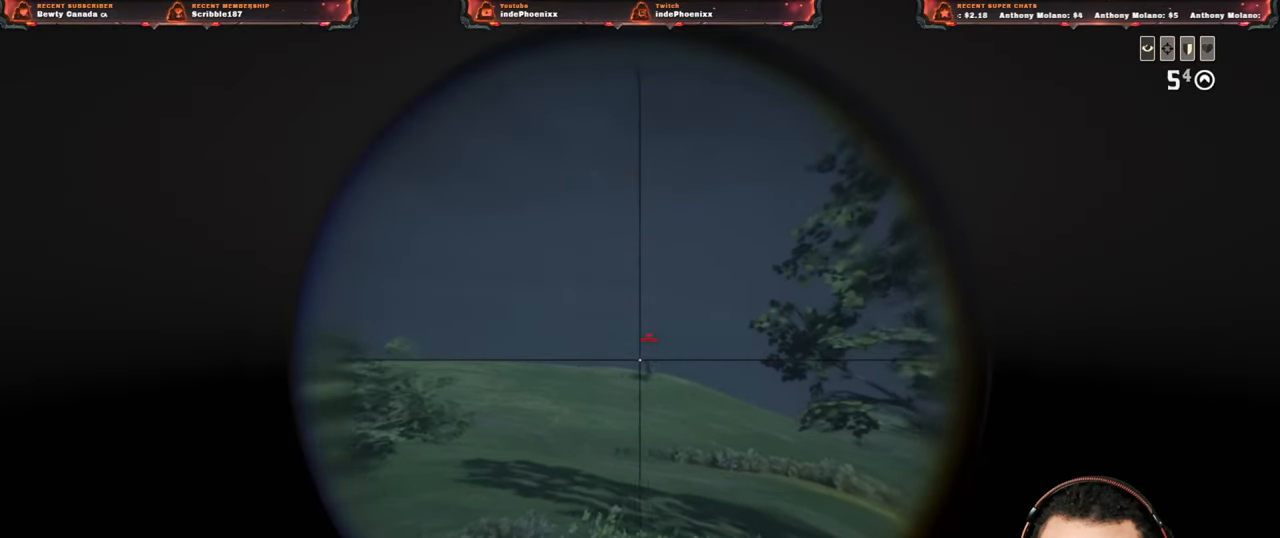
{"buttons": ["L2"], "left_stick": "down-right", "right_stick": "center", "events": [[250, "left_stick", "up-left"], [400, "R2", "down"], [450, "left_stick", "up-right"], [500, "R2", "up"], [500, "left_stick", "down-right"]]}
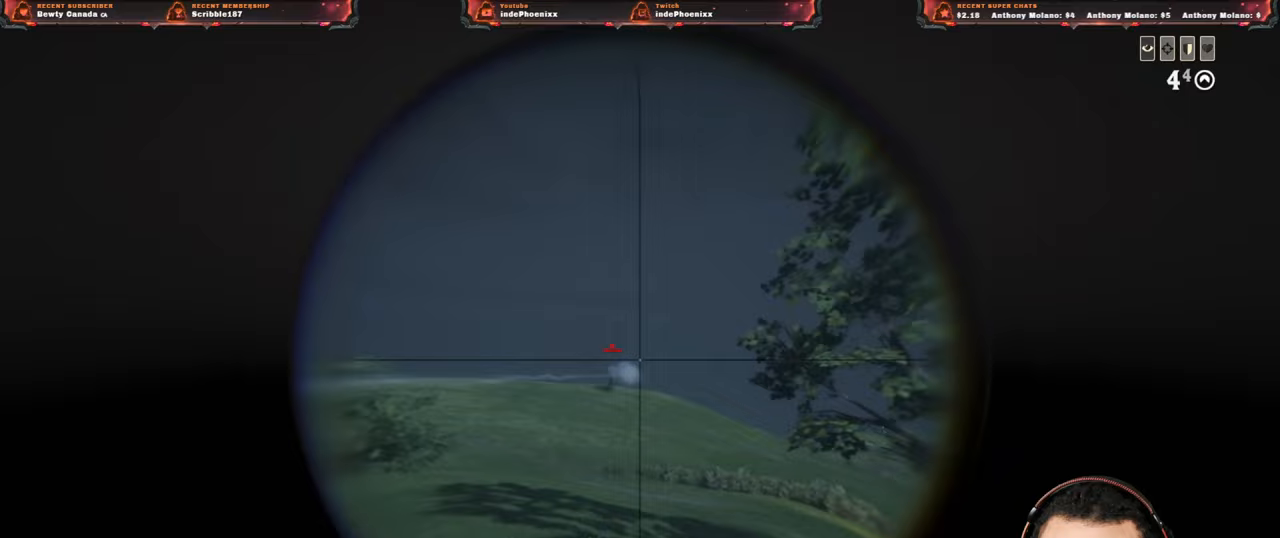
{"buttons": ["L2"], "left_stick": "up", "right_stick": "center", "events": [[67, "R2", "down"], [150, "left_stick", "down-left"], [183, "R2", "up"], [400, "left_stick", "up"]]}
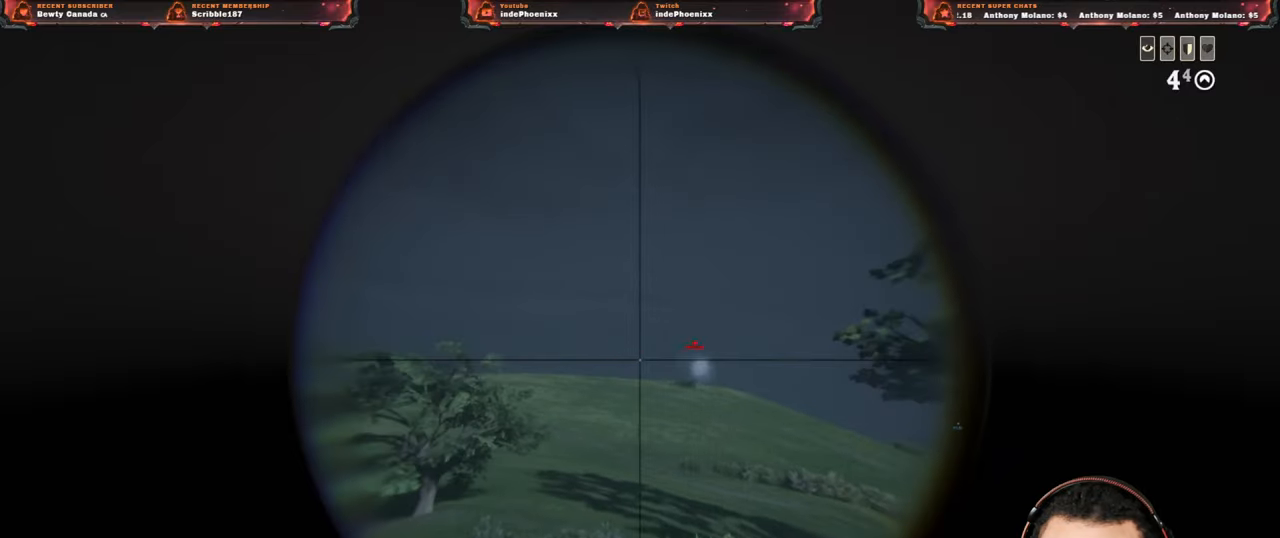
{"buttons": ["L2", "R2"], "left_stick": "up-right", "right_stick": "center", "events": [[17, "left_stick", "up-right"], [417, "R2", "down"]]}
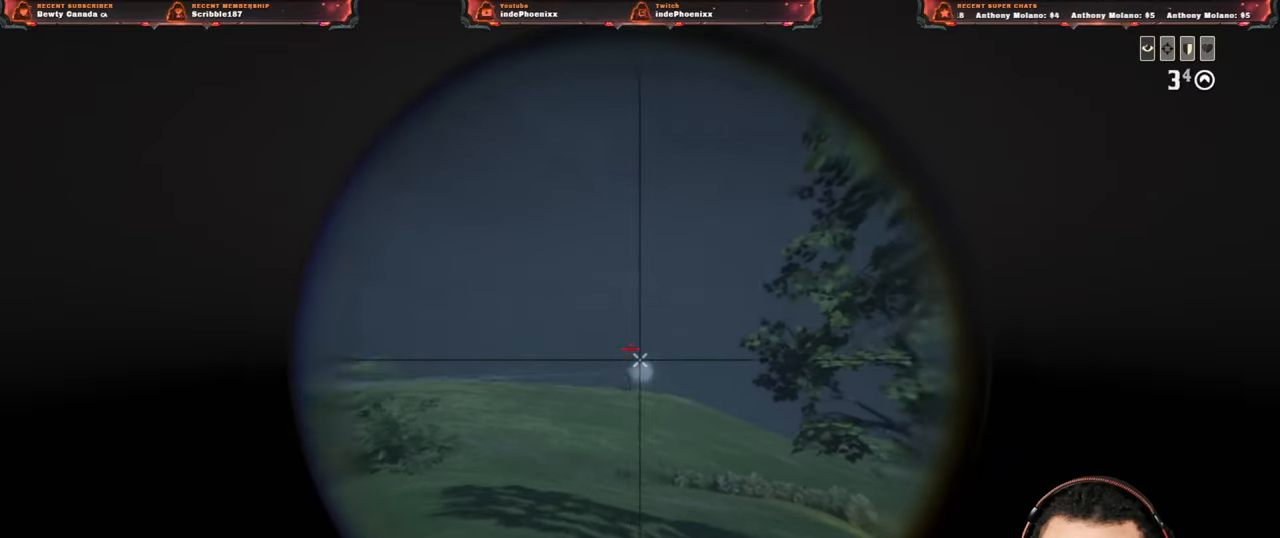
{"buttons": ["L2"], "left_stick": "down-left", "right_stick": "center", "events": [[17, "R2", "up"], [50, "left_stick", "down-left"], [100, "R2", "down"], [200, "R2", "up"], [267, "left_stick", "down-right"], [467, "left_stick", "down-left"]]}
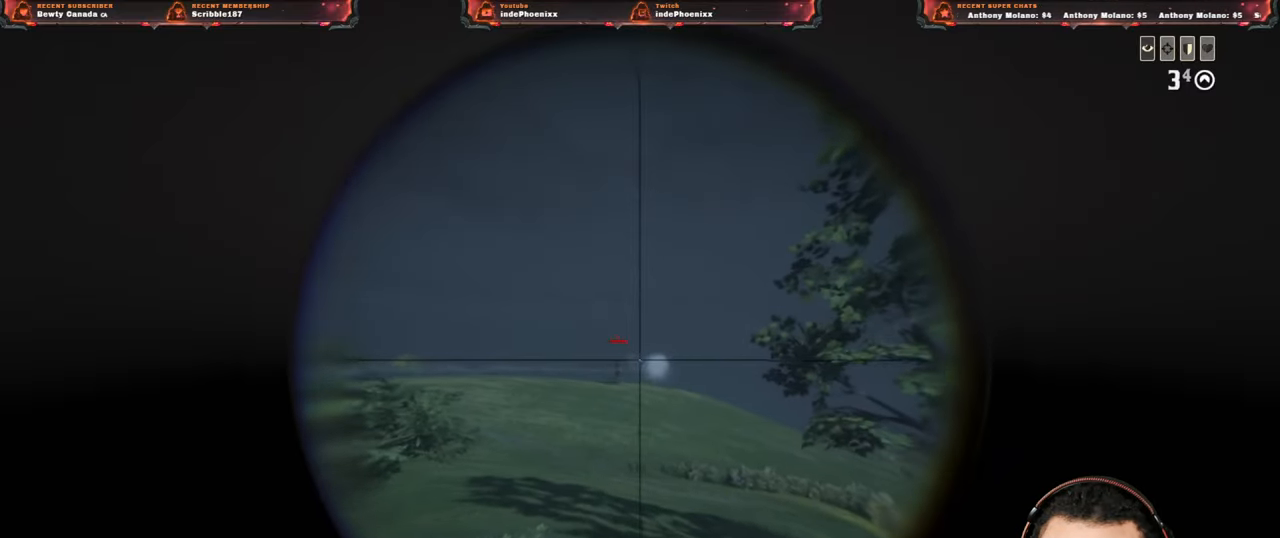
{"buttons": ["L2"], "left_stick": "down-right", "right_stick": "center", "events": [[467, "left_stick", "down-right"]]}
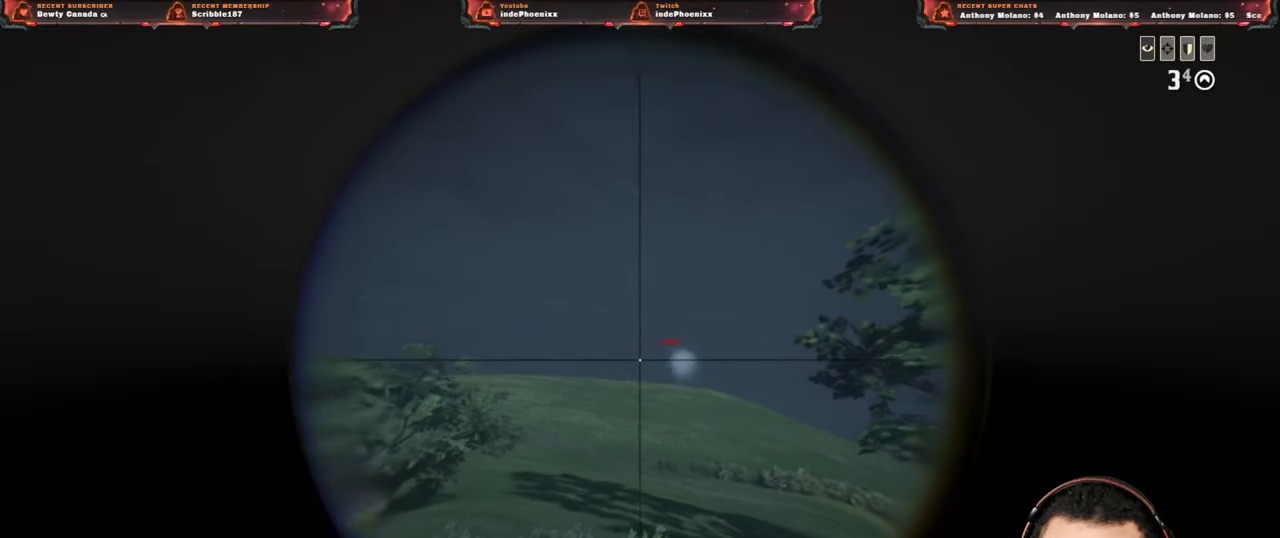
{"buttons": ["L2"], "left_stick": "down-right", "right_stick": "center", "events": []}
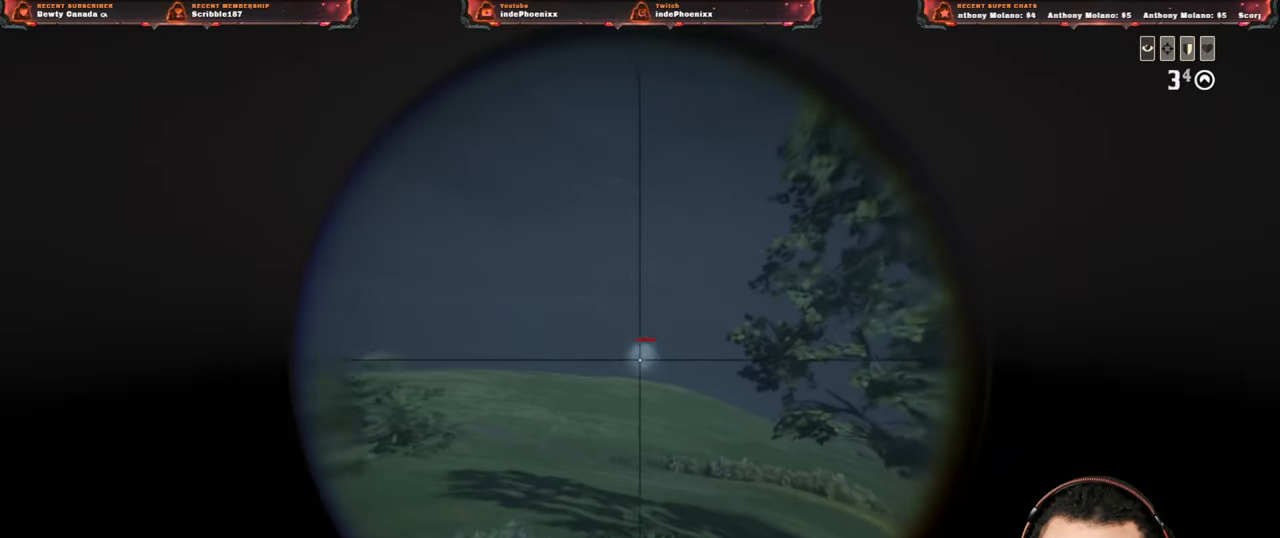
{"buttons": ["L2"], "left_stick": "up-right", "right_stick": "center", "events": [[33, "R2", "down"], [100, "left_stick", "down"], [150, "R2", "up"], [217, "R2", "down"], [317, "R2", "up"], [417, "left_stick", "up-right"]]}
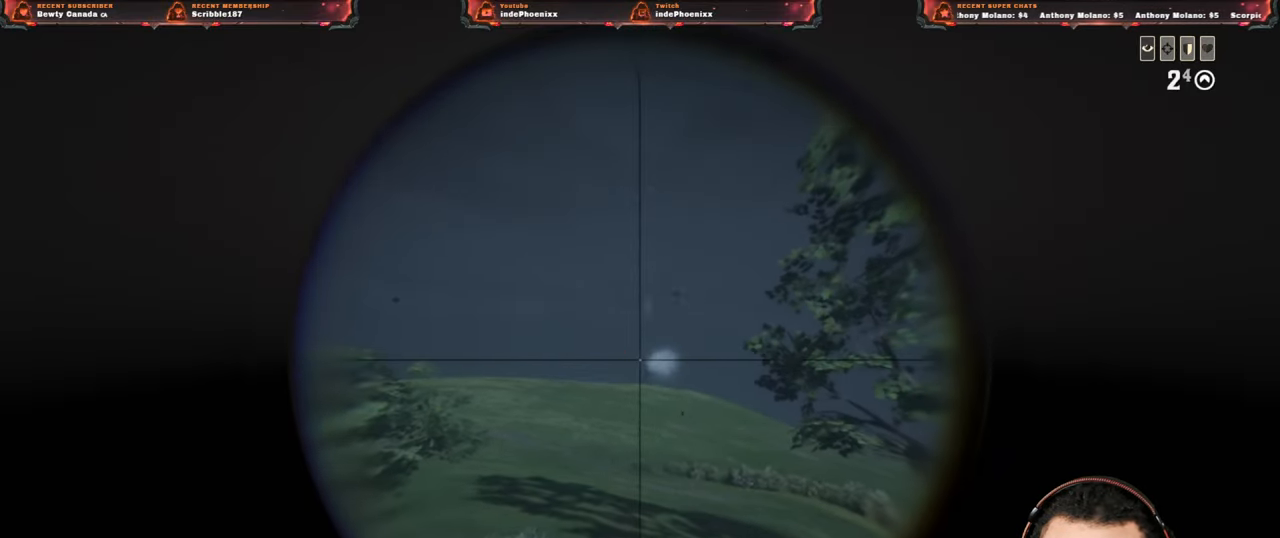
{"buttons": ["L2"], "left_stick": "up", "right_stick": "center", "events": [[300, "left_stick", "up"]]}
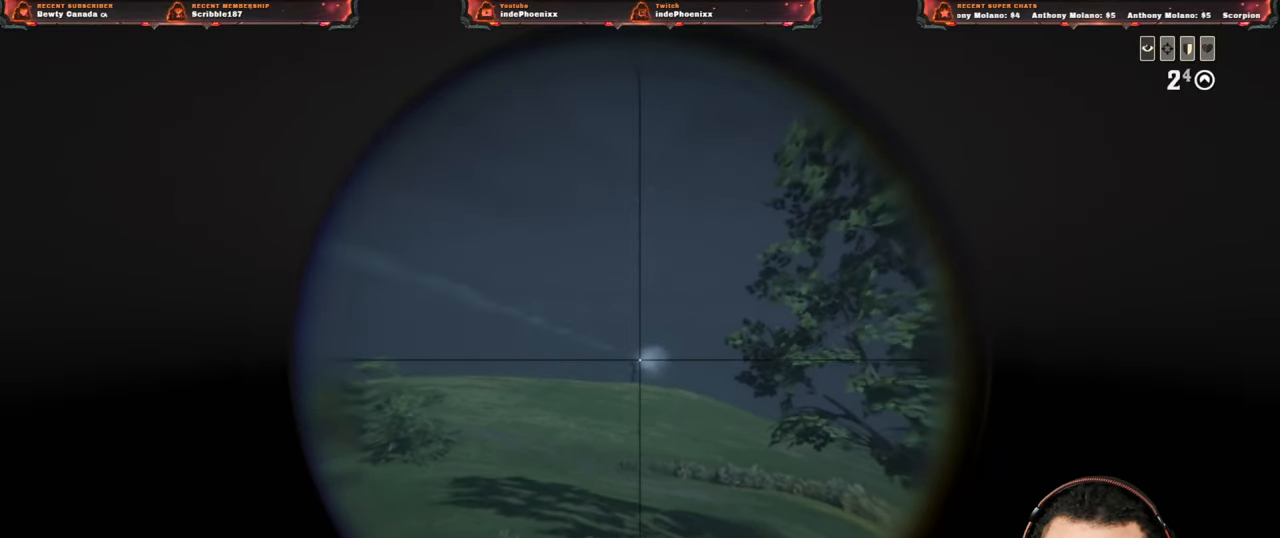
{"buttons": ["L2"], "left_stick": "down-left", "right_stick": "center", "events": [[67, "R2", "down"], [150, "left_stick", "right"], [167, "R2", "up"], [217, "R2", "down"], [333, "R2", "up"], [400, "left_stick", "down-left"]]}